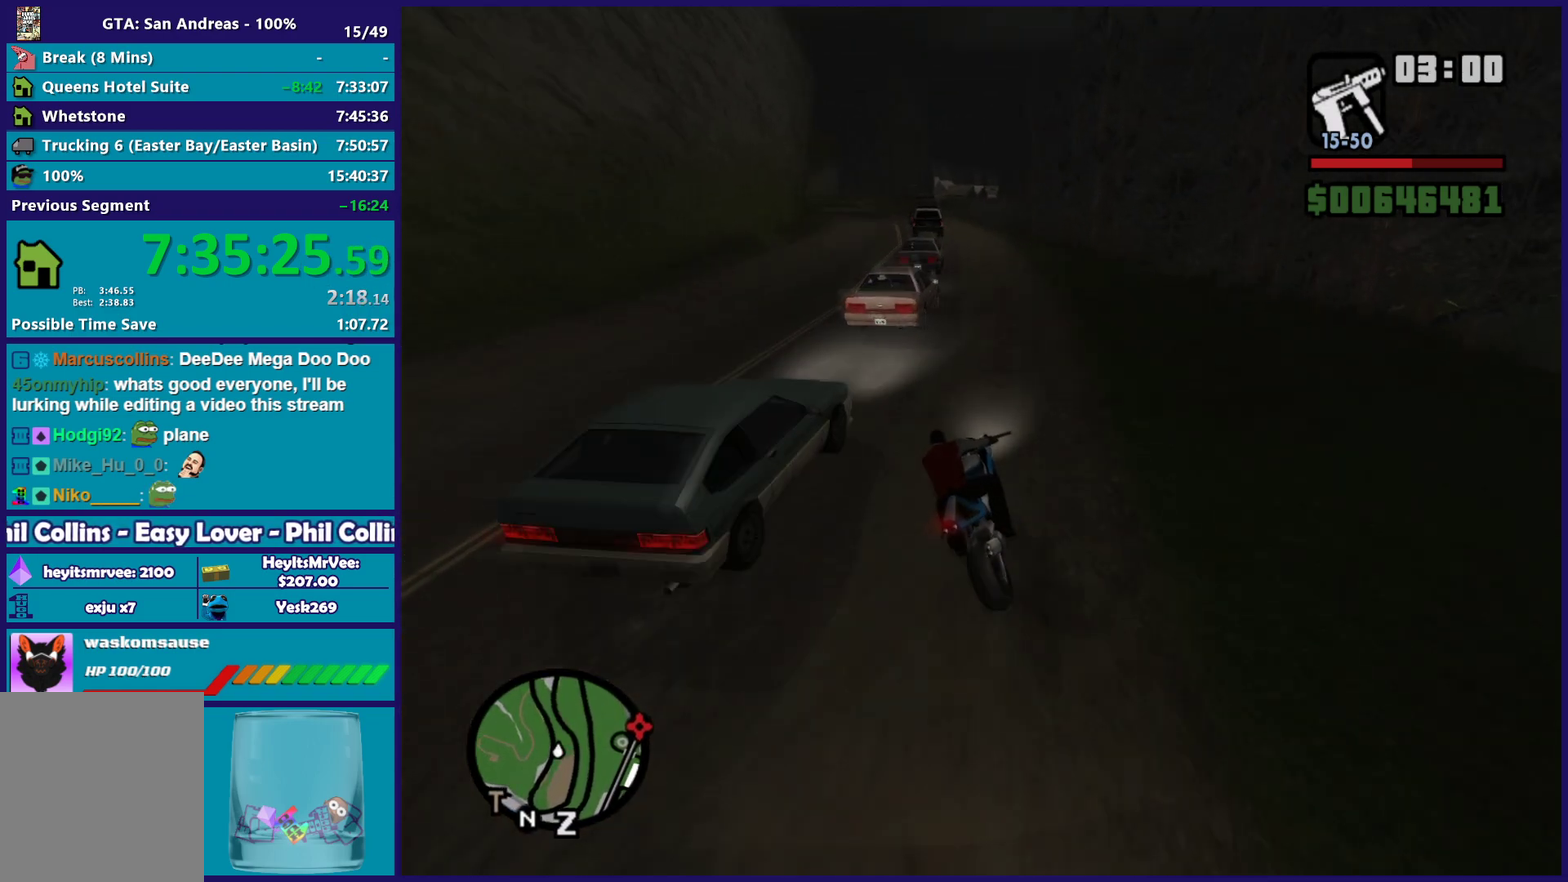
Gameplay with a controller (Xbox layout); each line is a JSON object with the inputs held at the frame after it. "events" lists button and stick changes between this image and that frame as [ms after this image, input, new state], when the widget could be followed in between.
{"buttons": ["R2"], "left_stick": "up-left", "right_stick": "down", "events": [[67, "R2", "down"], [200, "left_stick", "up-right"], [283, "right_stick", "down"], [300, "left_stick", "up"], [400, "left_stick", "up-left"]]}
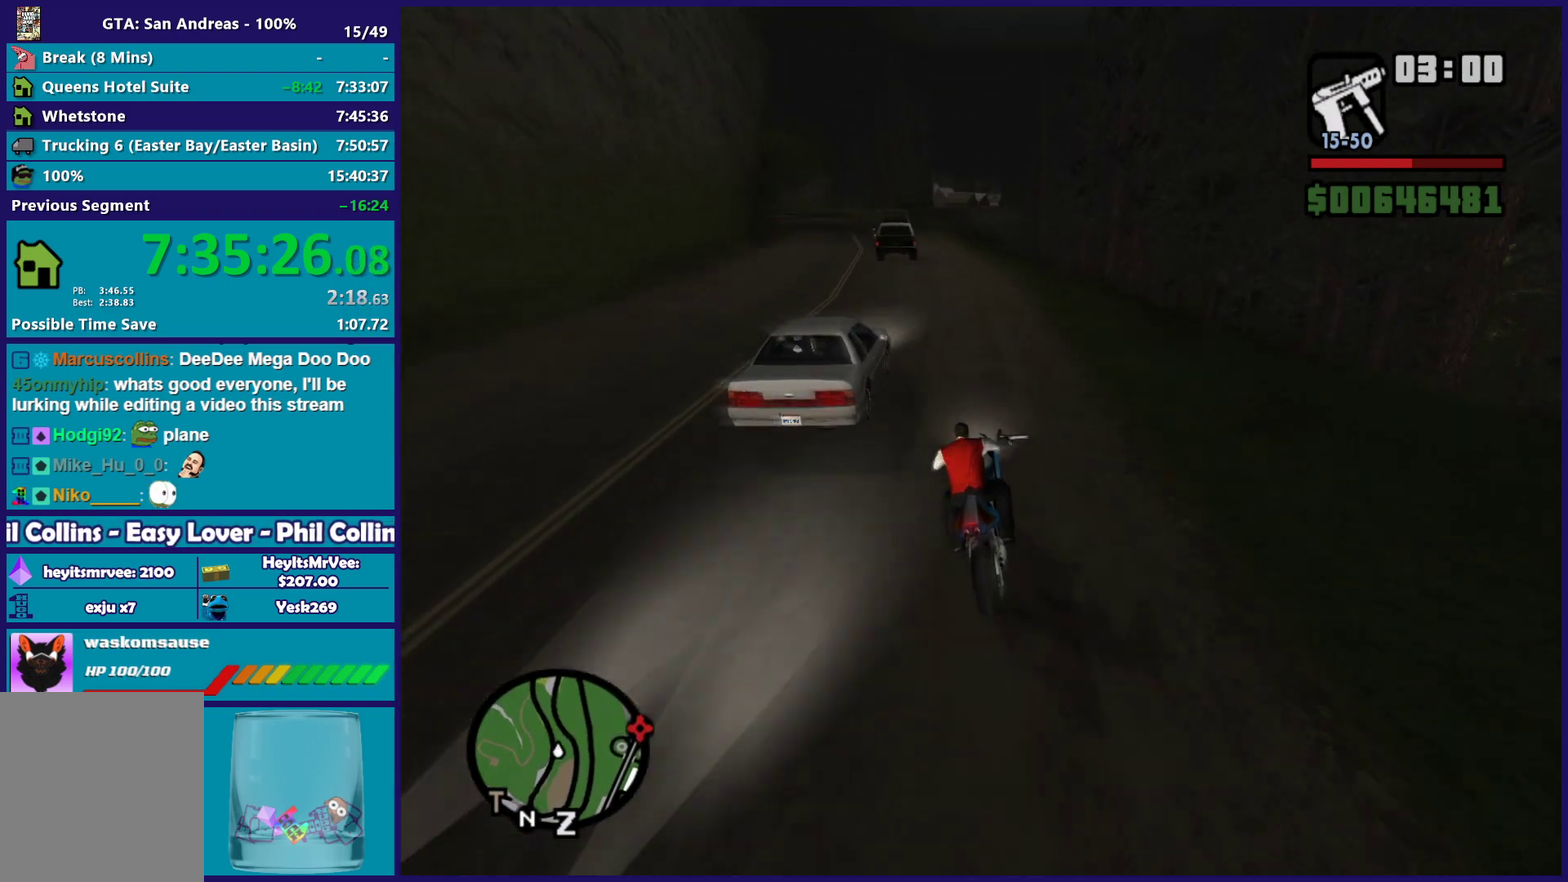
{"buttons": ["R2"], "left_stick": "up-left", "right_stick": "down", "events": [[17, "left_stick", "left"], [183, "left_stick", "right"], [267, "left_stick", "up-left"]]}
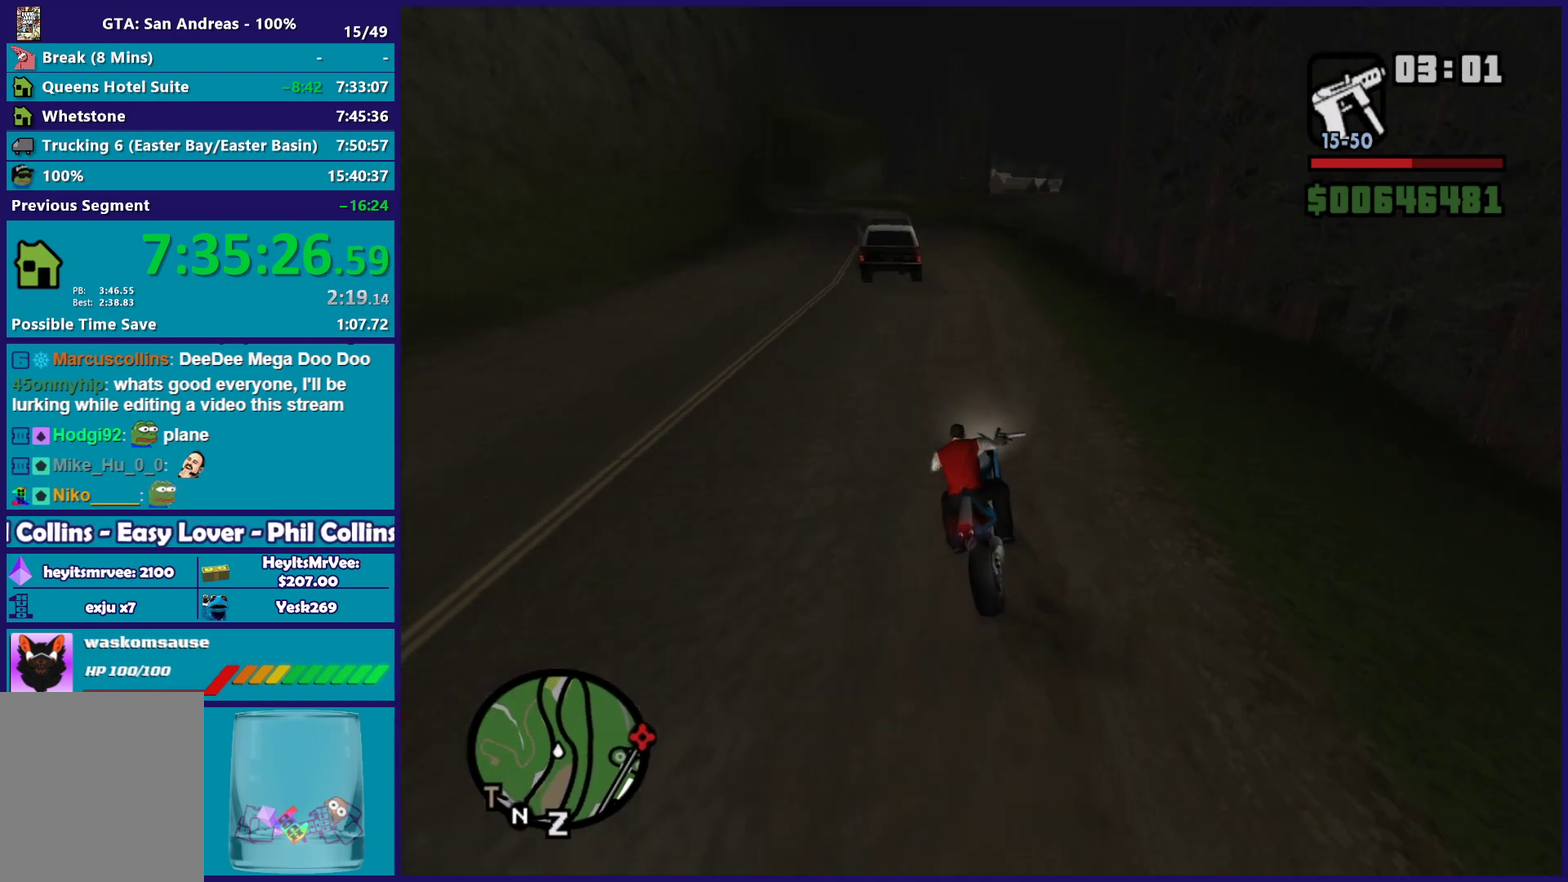
{"buttons": ["R2"], "left_stick": "up-left", "right_stick": "down-left", "events": [[50, "right_stick", "down-left"], [167, "left_stick", "up-right"], [317, "left_stick", "center"], [383, "left_stick", "up-left"]]}
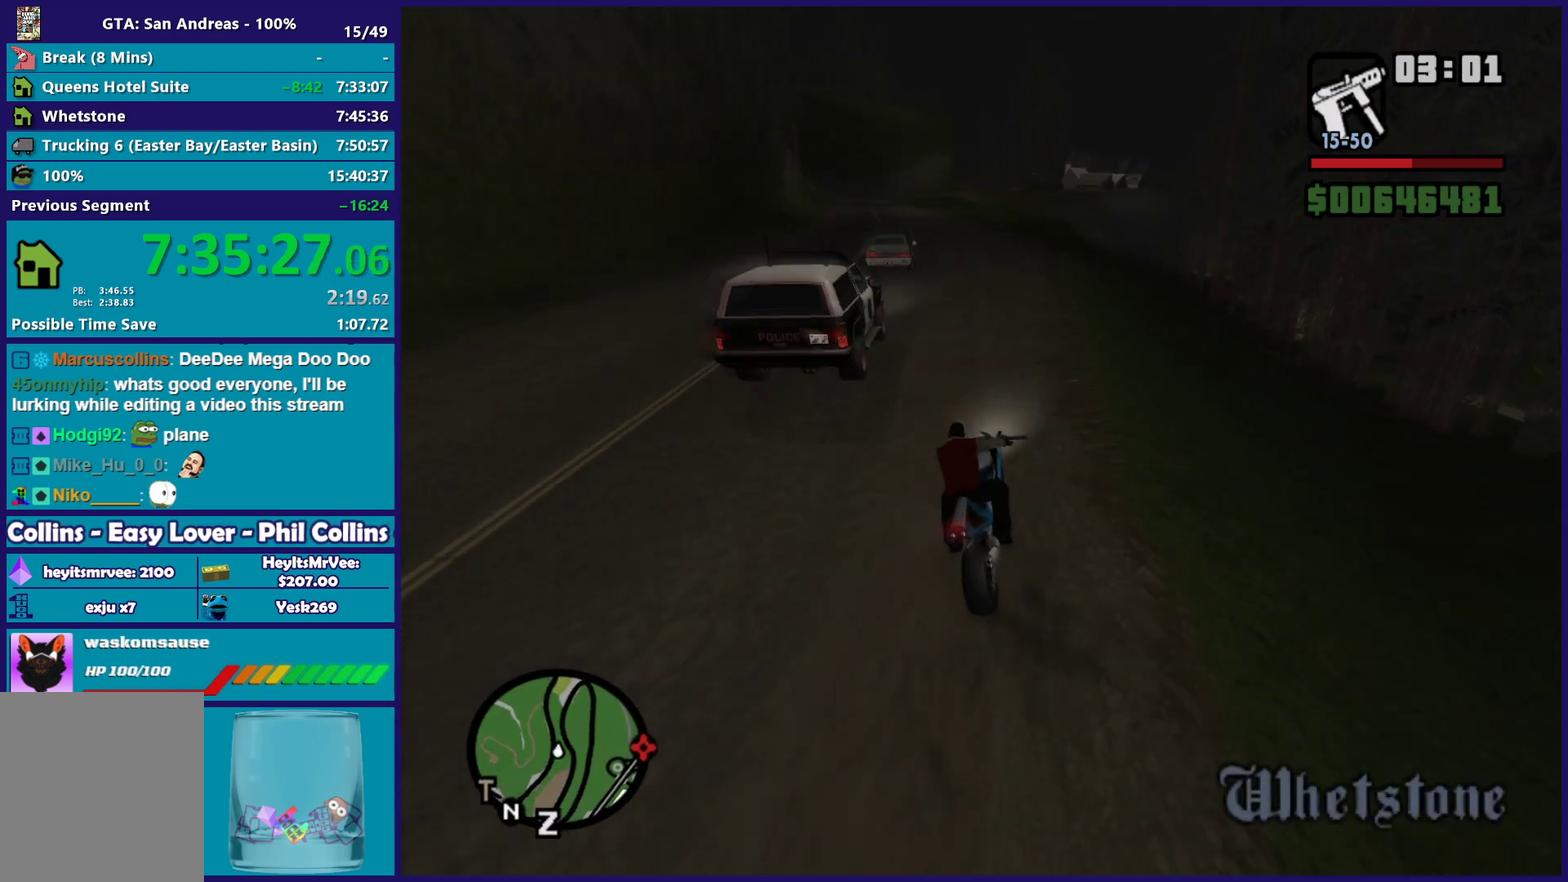
{"buttons": ["R2"], "left_stick": "center", "right_stick": "down-left", "events": [[217, "left_stick", "center"], [300, "left_stick", "up-left"], [467, "left_stick", "center"]]}
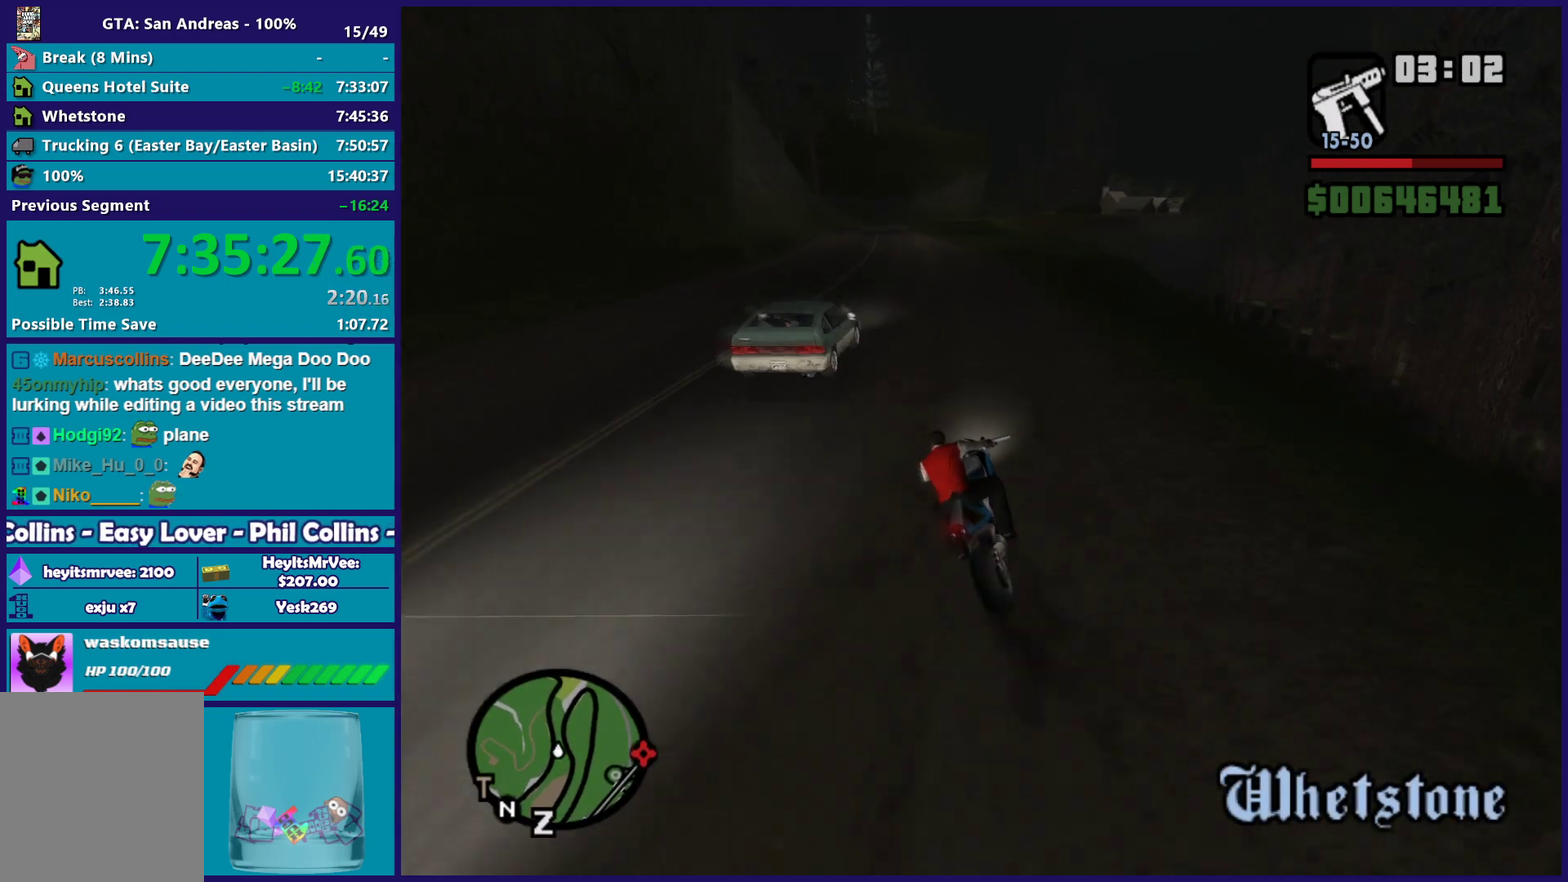
{"buttons": ["R2"], "left_stick": "up-left", "right_stick": "down-left", "events": [[83, "left_stick", "up-left"], [383, "left_stick", "center"], [467, "left_stick", "up-left"]]}
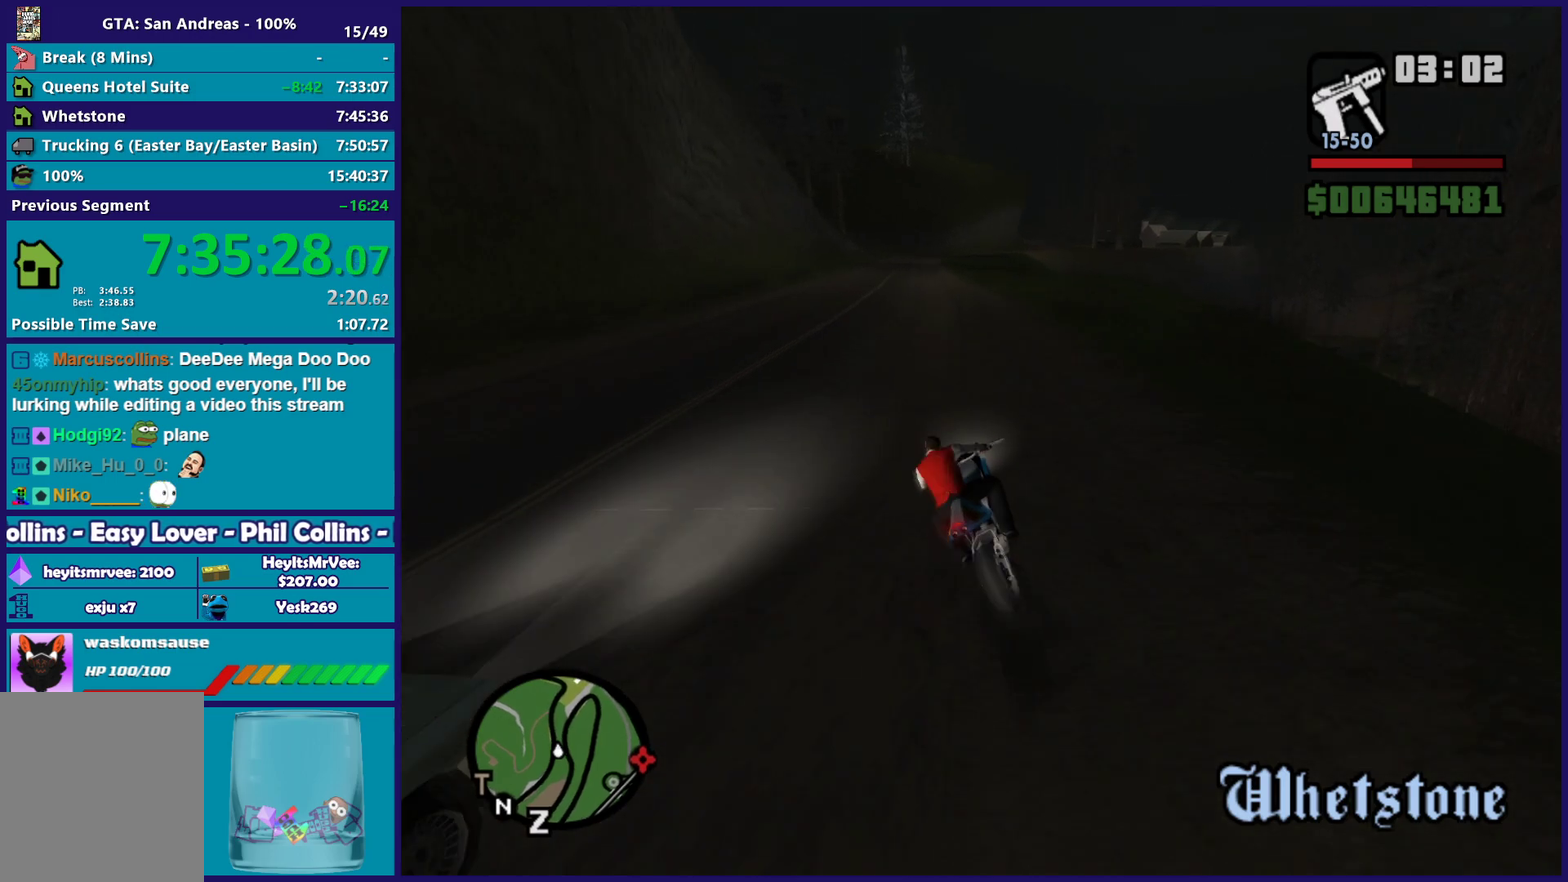
{"buttons": ["R2"], "left_stick": "up", "right_stick": "down", "events": [[133, "left_stick", "center"], [183, "left_stick", "up"], [267, "right_stick", "down"], [333, "left_stick", "right"], [417, "left_stick", "up"]]}
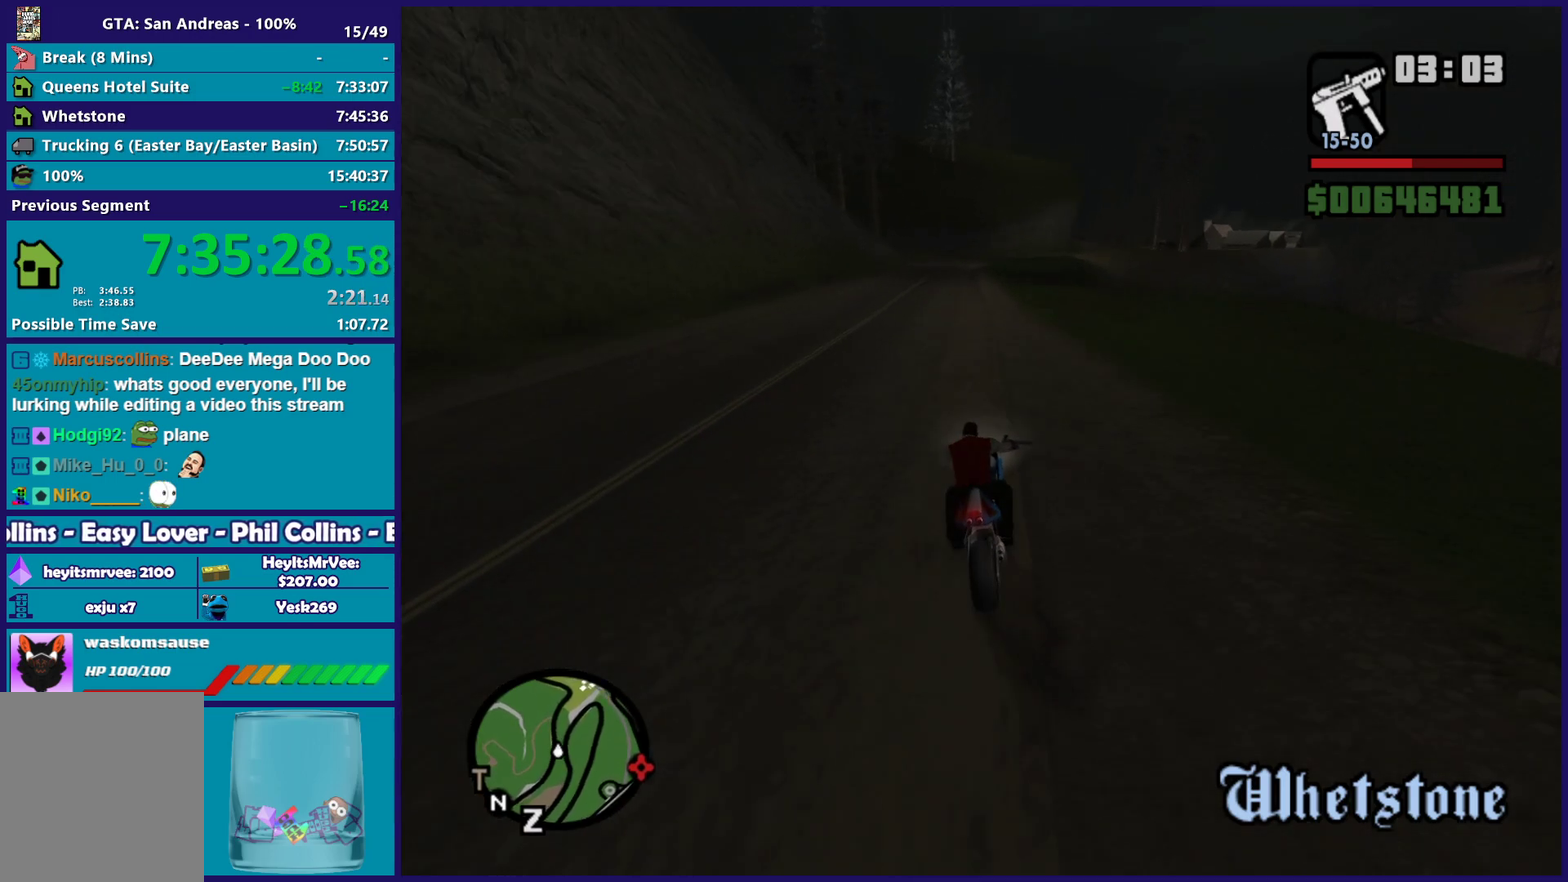
{"buttons": ["R2"], "left_stick": "center", "right_stick": "down-left", "events": [[33, "right_stick", "down-left"], [50, "left_stick", "center"], [117, "left_stick", "up-left"], [467, "left_stick", "center"]]}
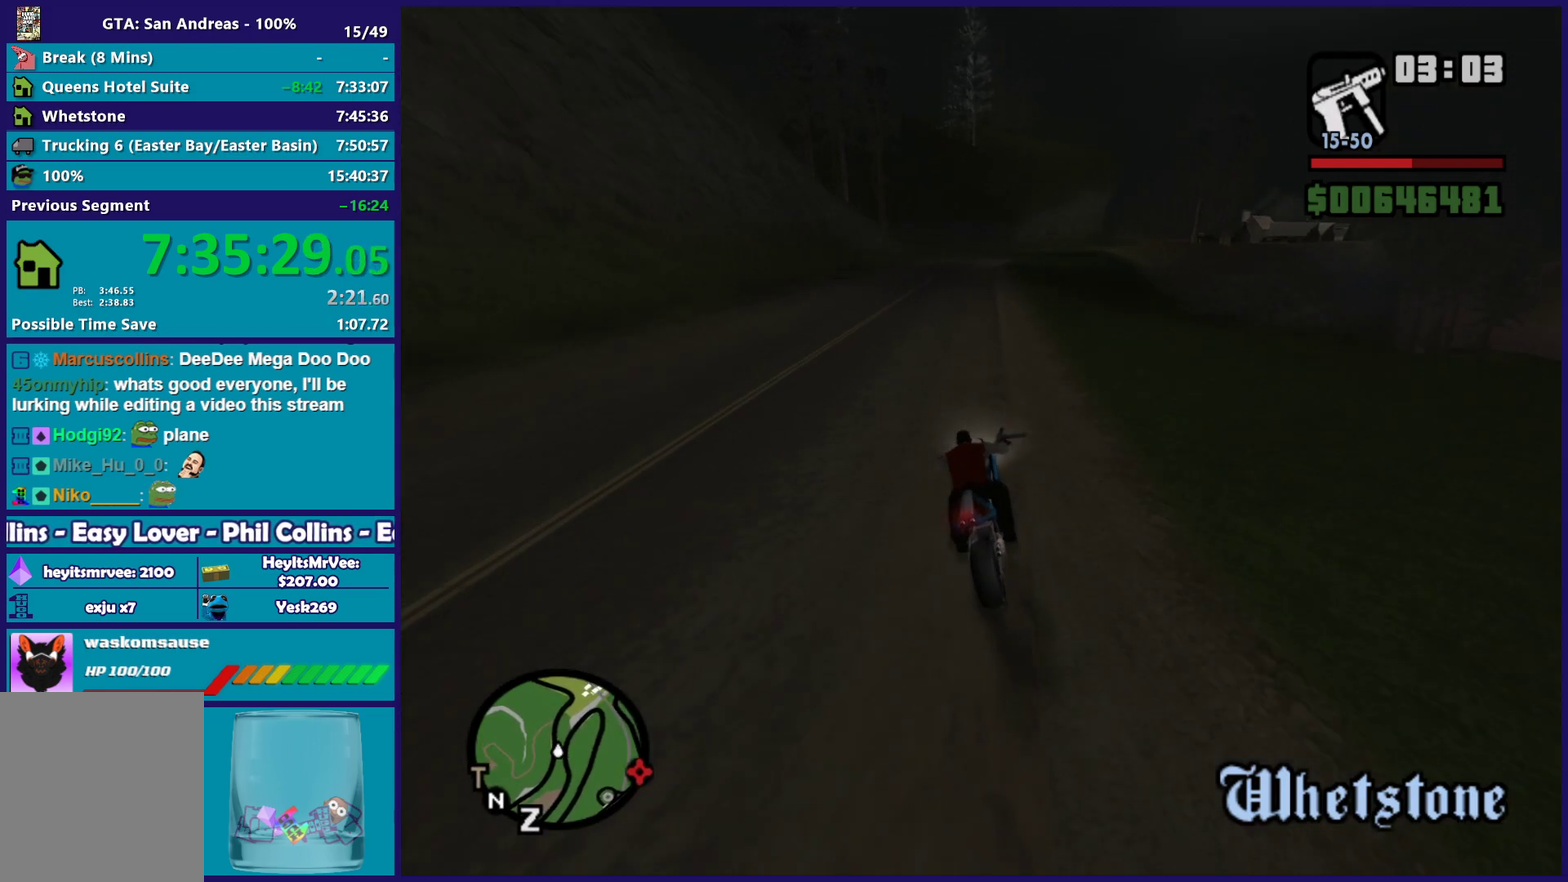
{"buttons": ["R2"], "left_stick": "up-left", "right_stick": "down", "events": [[67, "left_stick", "up-left"], [183, "left_stick", "center"], [333, "left_stick", "up"], [400, "left_stick", "right"], [433, "right_stick", "down"], [500, "left_stick", "up-left"]]}